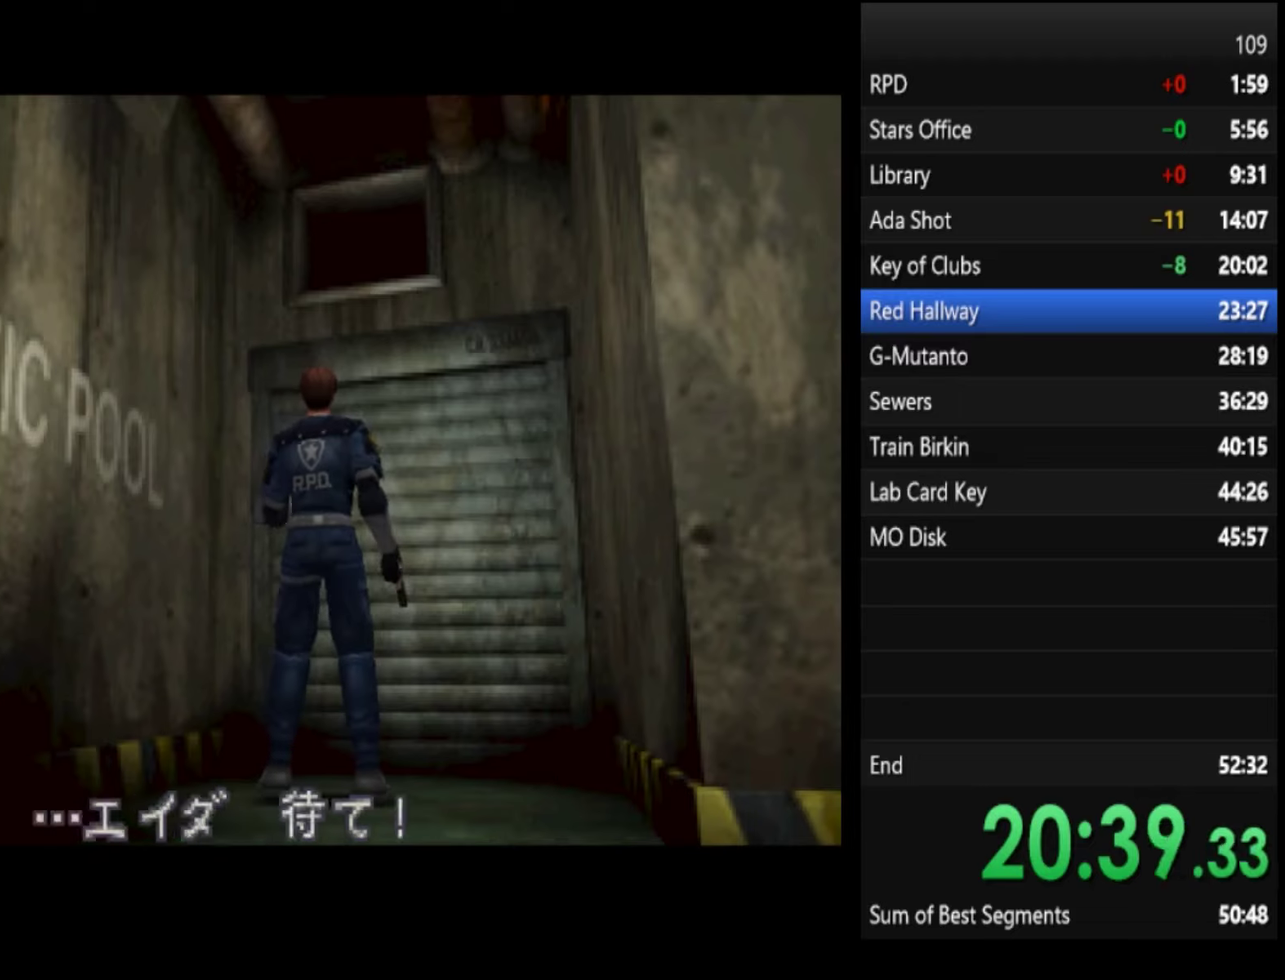
Gameplay with a controller (PlayStation layout); each line is a JSON object with the inputs held at the frame after it. "events" lists button and stick changes between this image and that frame as [ms after this image, input, new state], when the widget could be followed in between. Not read: CROSS L1 R1.
{"buttons": ["SQUARE"], "left_stick": "left", "right_stick": "center", "events": [[66, "SQUARE", "down"], [133, "left_stick", "left"]]}
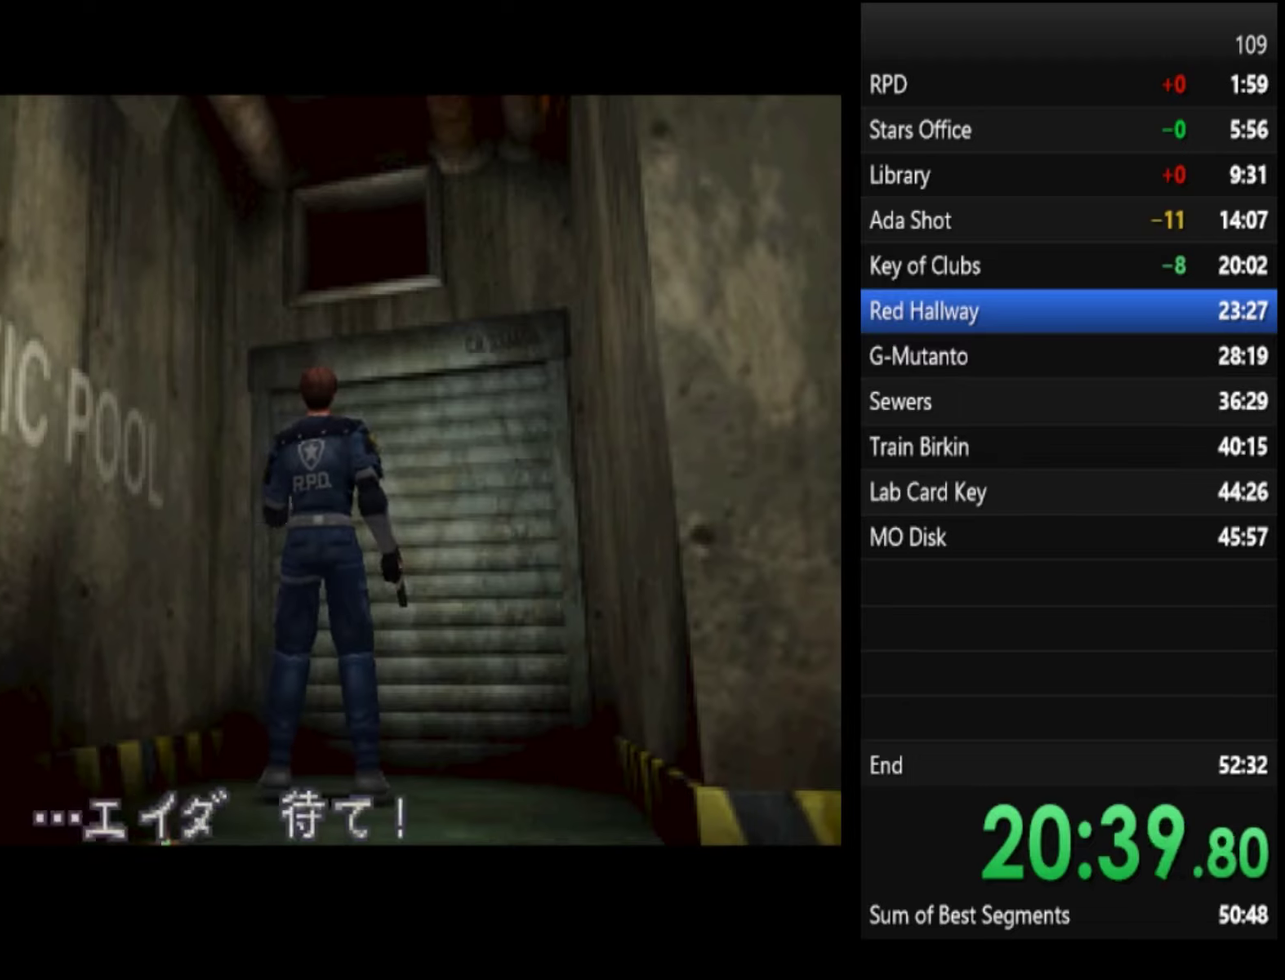
{"buttons": ["SQUARE"], "left_stick": "left", "right_stick": "center", "events": []}
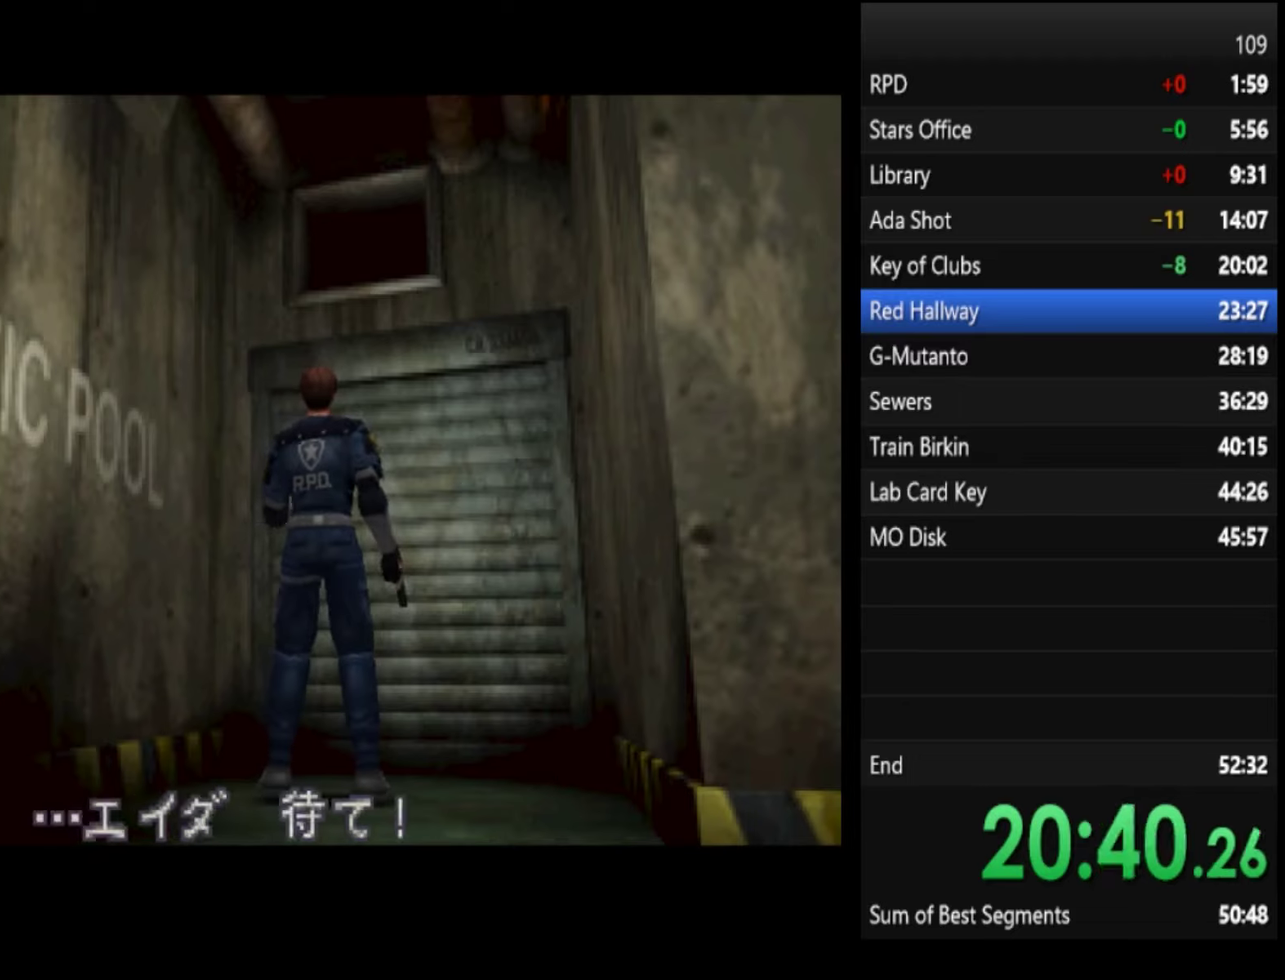
{"buttons": ["SQUARE"], "left_stick": "left", "right_stick": "center", "events": []}
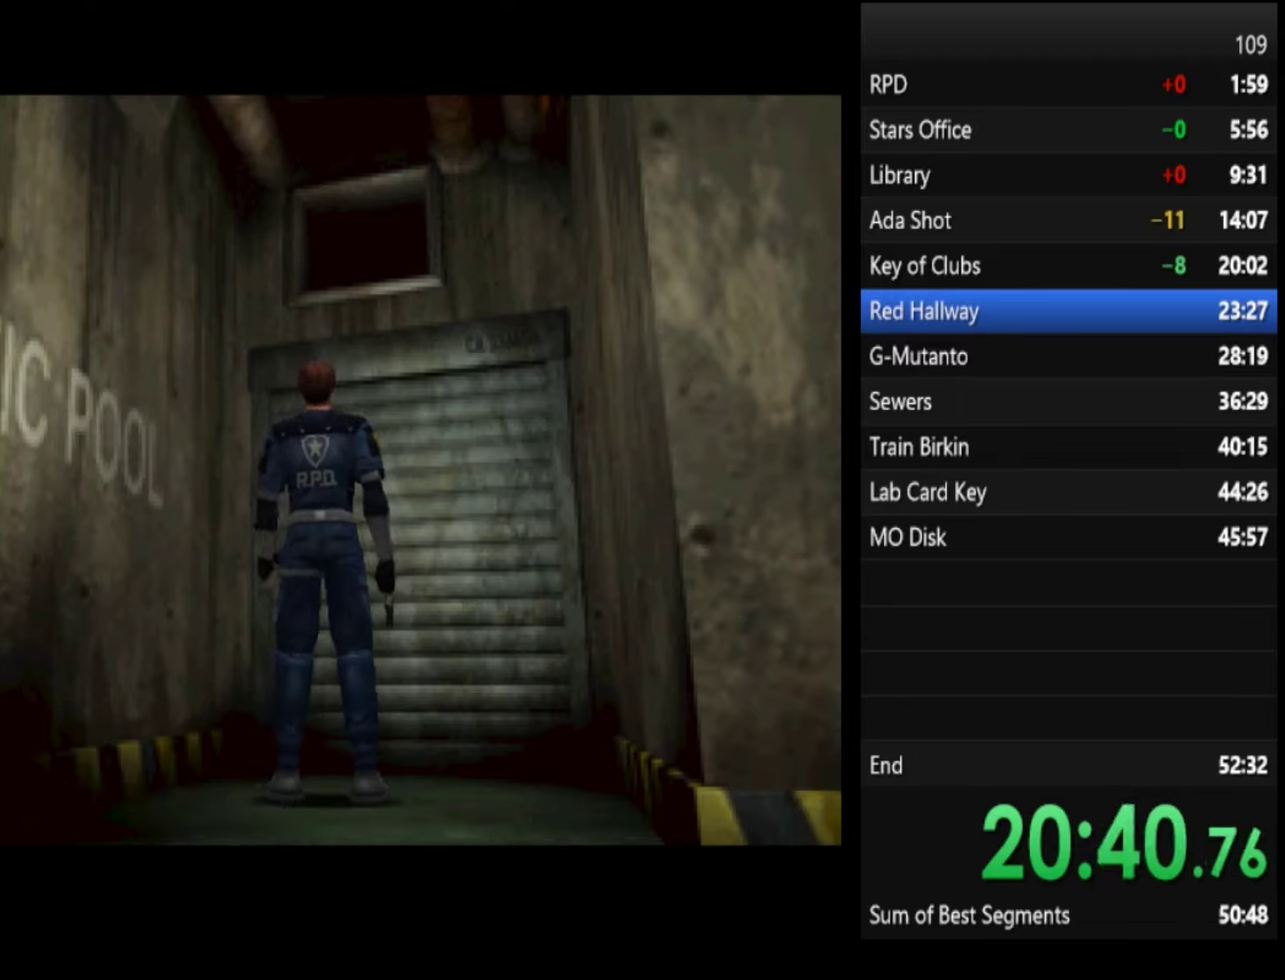
{"buttons": ["SQUARE"], "left_stick": "left", "right_stick": "center", "events": []}
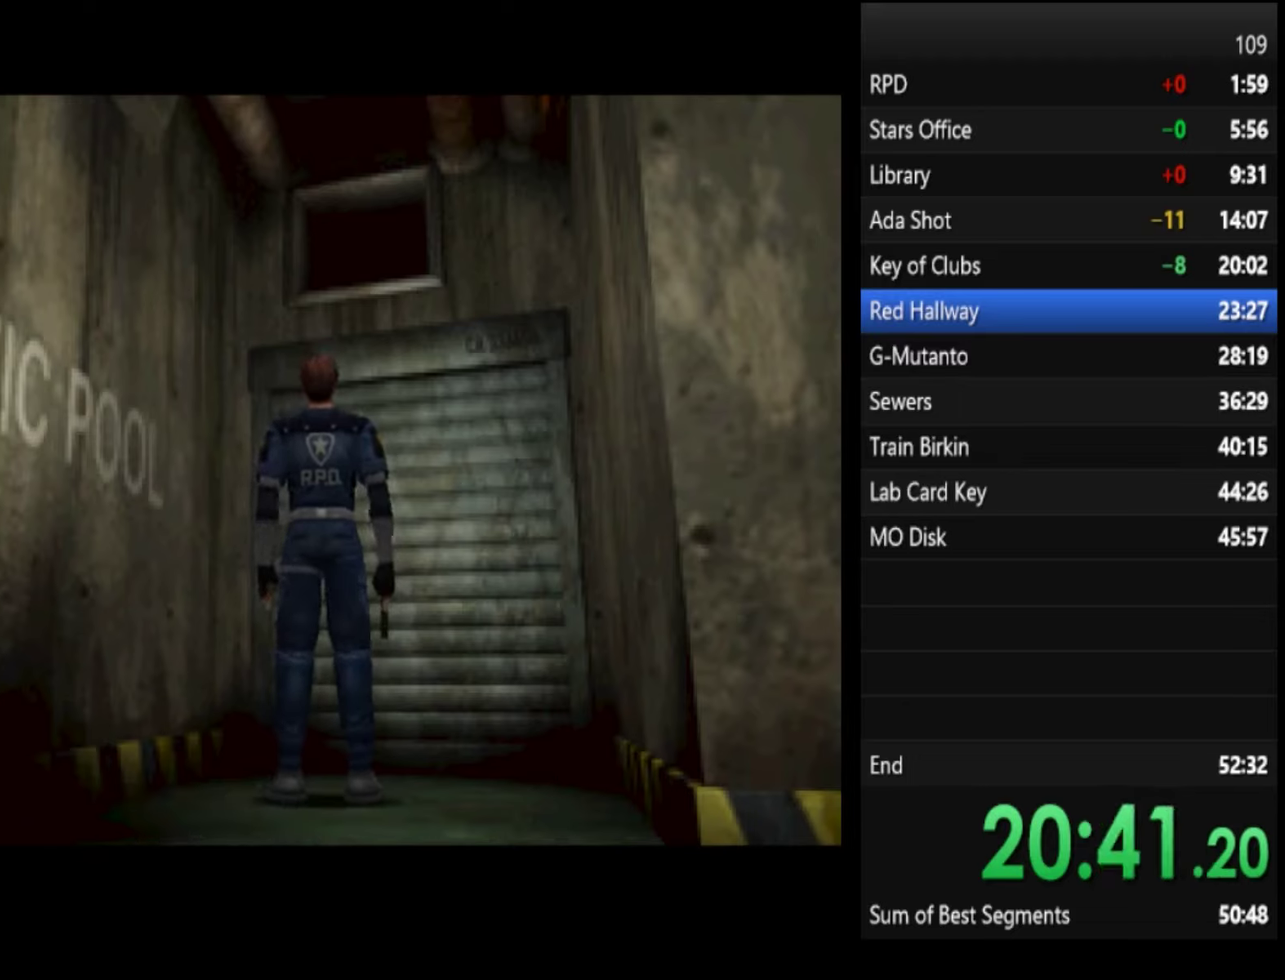
{"buttons": ["SQUARE"], "left_stick": "left", "right_stick": "center", "events": []}
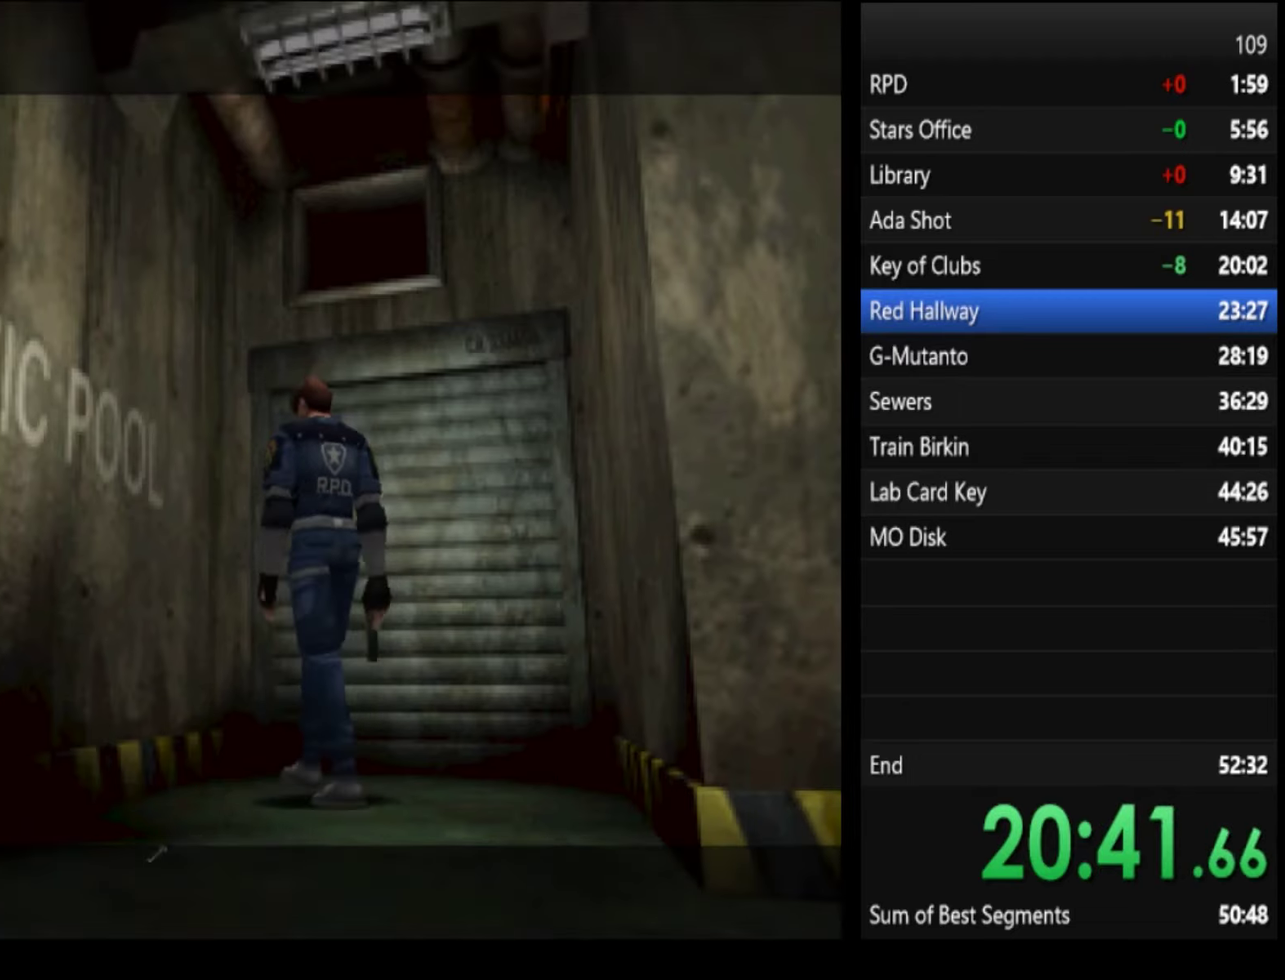
{"buttons": ["SQUARE"], "left_stick": "up-left", "right_stick": "center", "events": [[366, "left_stick", "up-left"]]}
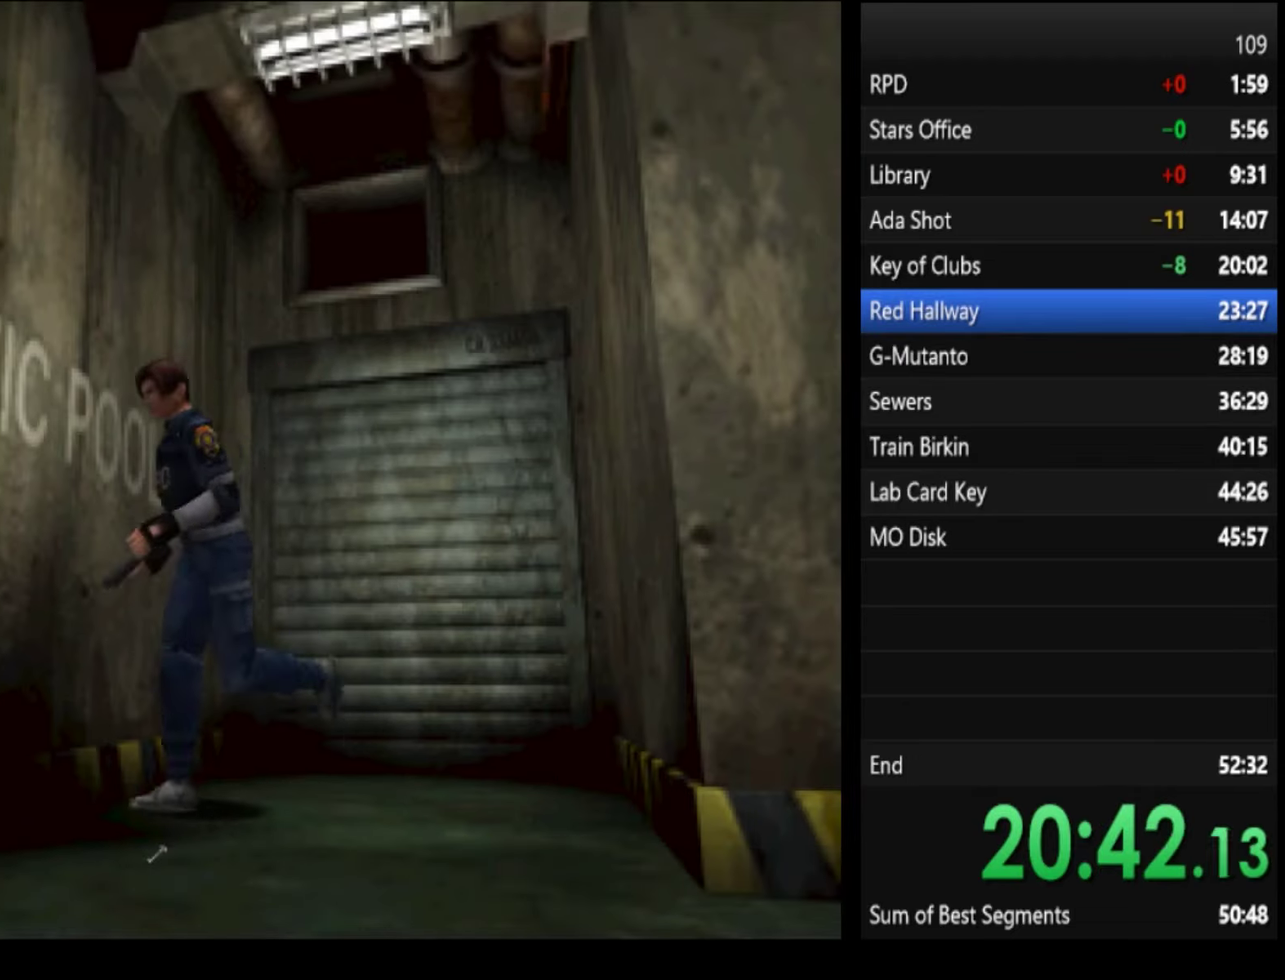
{"buttons": ["SQUARE"], "left_stick": "up-left", "right_stick": "center", "events": [[100, "left_stick", "left"], [166, "left_stick", "up-left"]]}
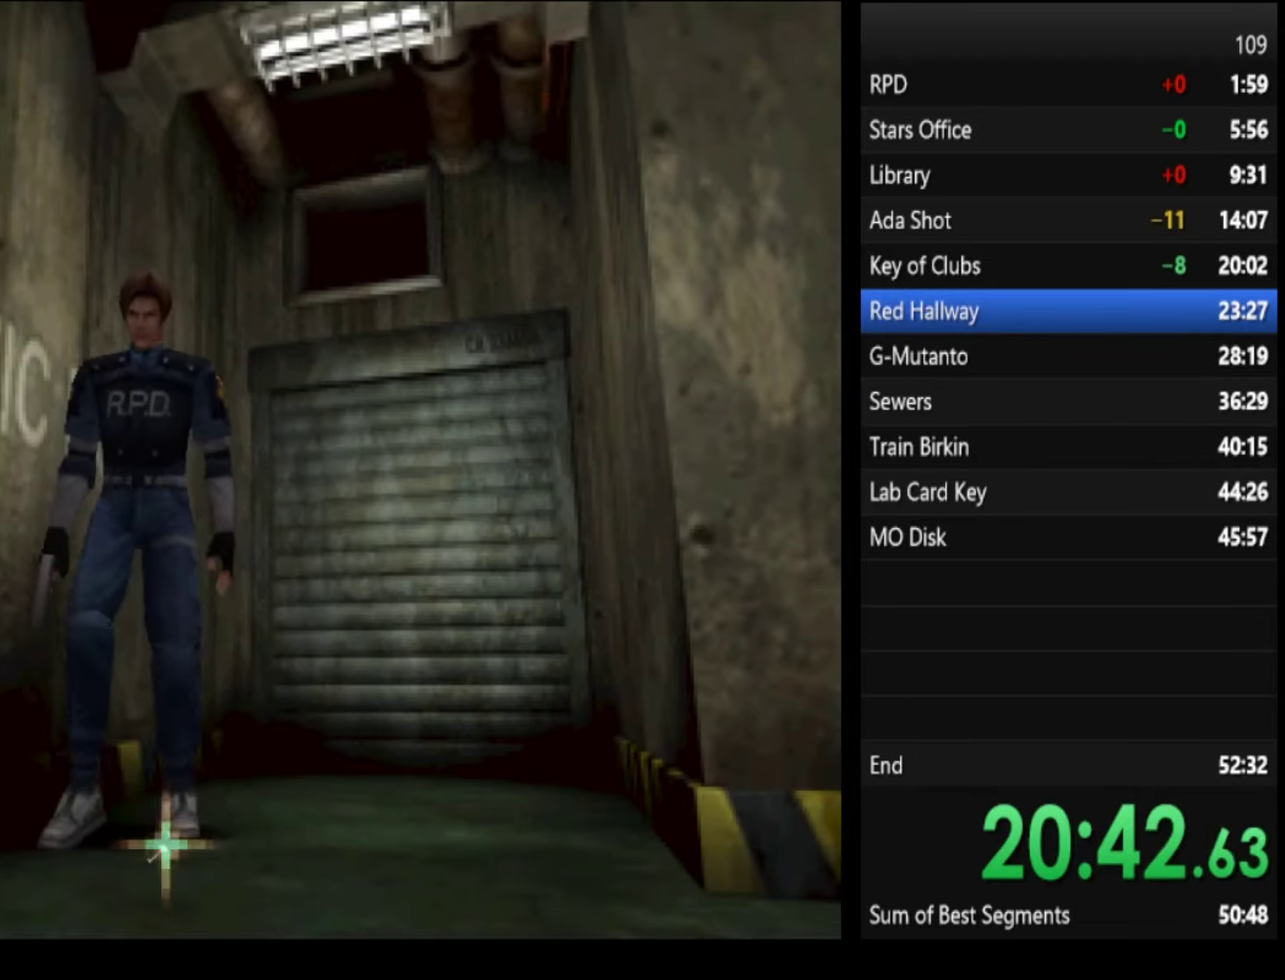
{"buttons": ["SQUARE"], "left_stick": "center", "right_stick": "center", "events": [[266, "left_stick", "center"]]}
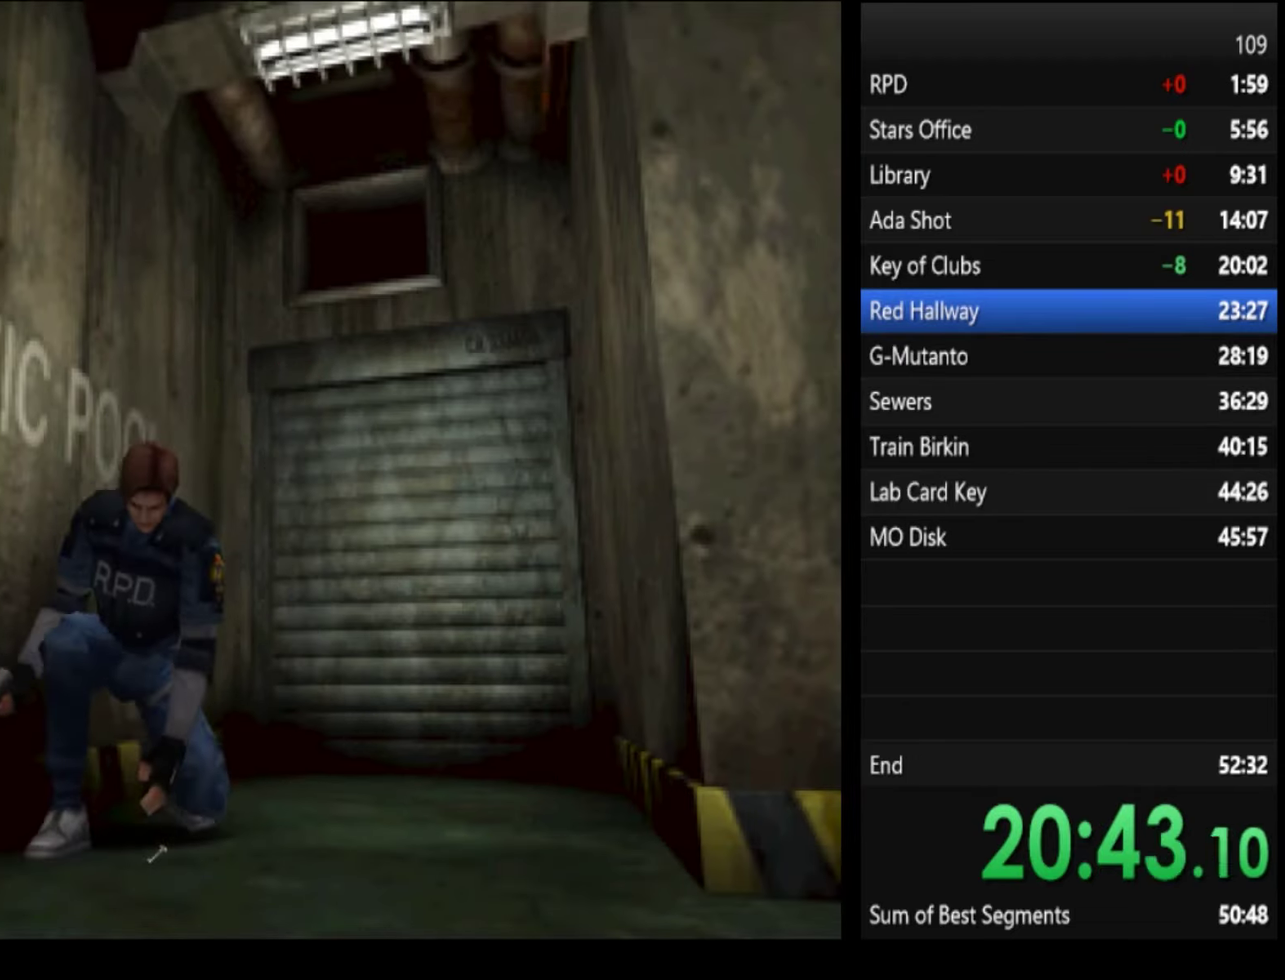
{"buttons": ["SQUARE"], "left_stick": "center", "right_stick": "center", "events": []}
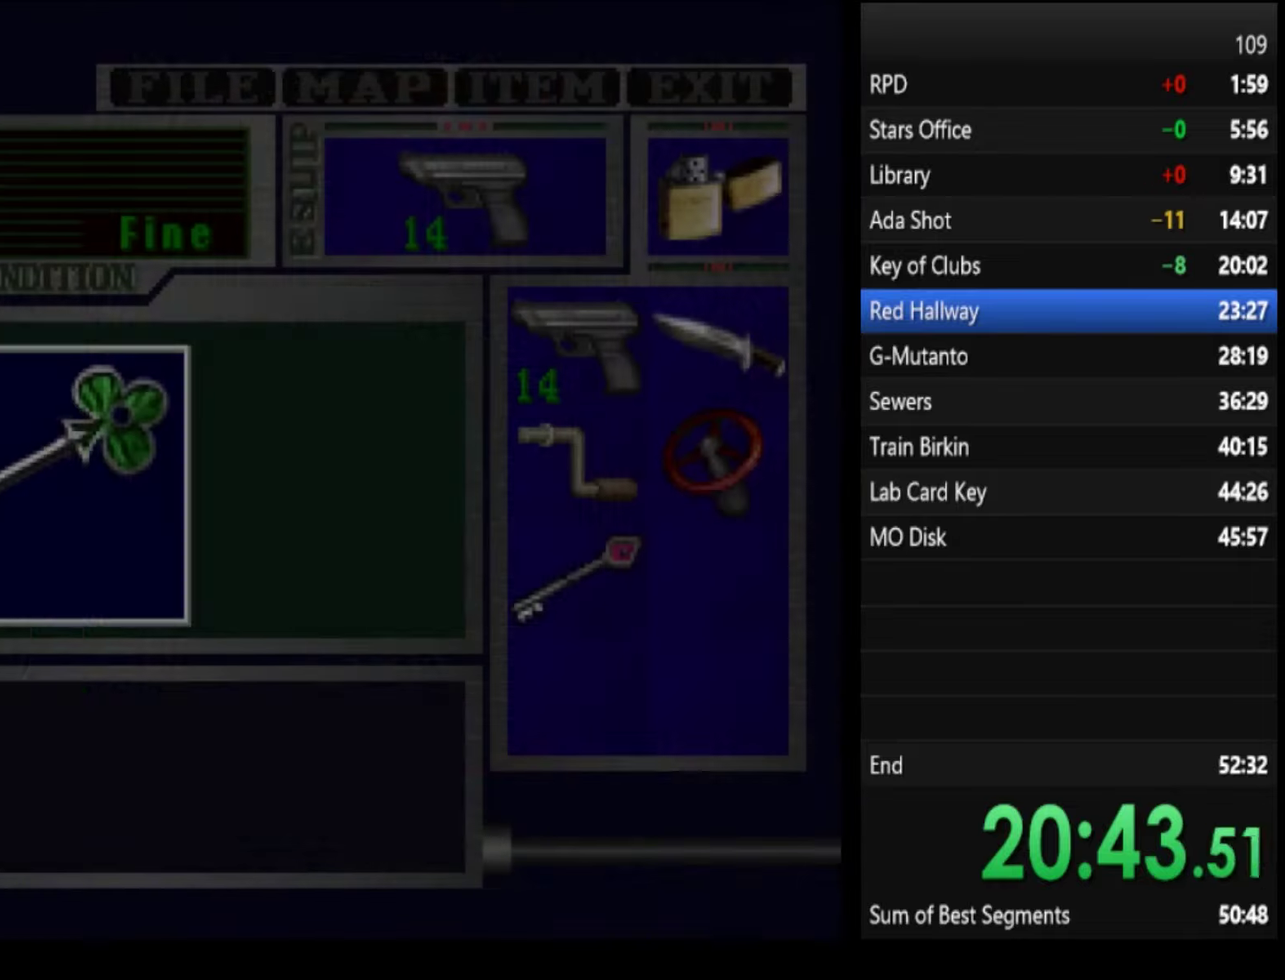
{"buttons": ["SQUARE"], "left_stick": "center", "right_stick": "center", "events": []}
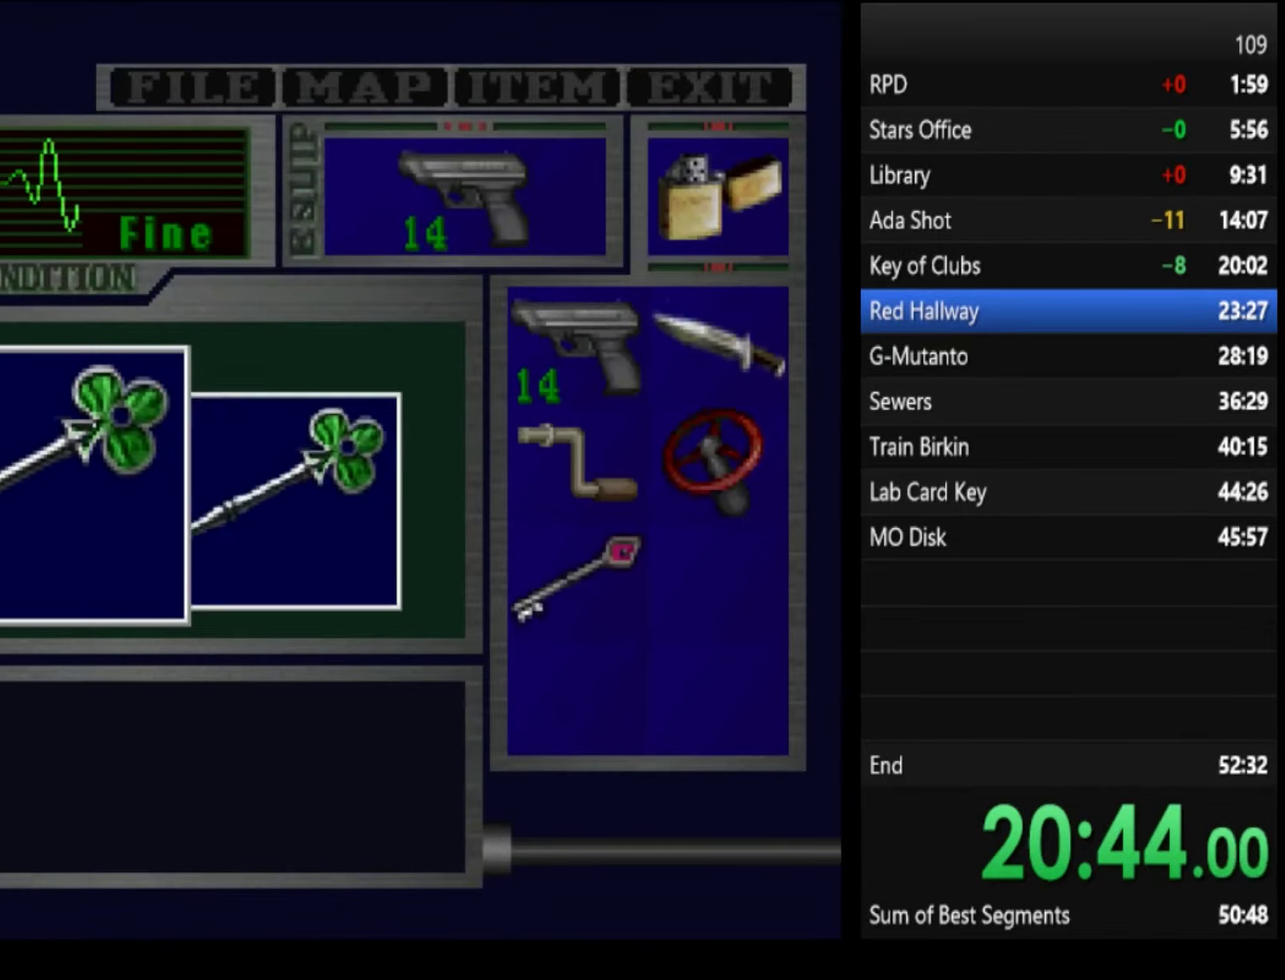
{"buttons": ["SQUARE"], "left_stick": "up-left", "right_stick": "center", "events": [[300, "left_stick", "up-left"]]}
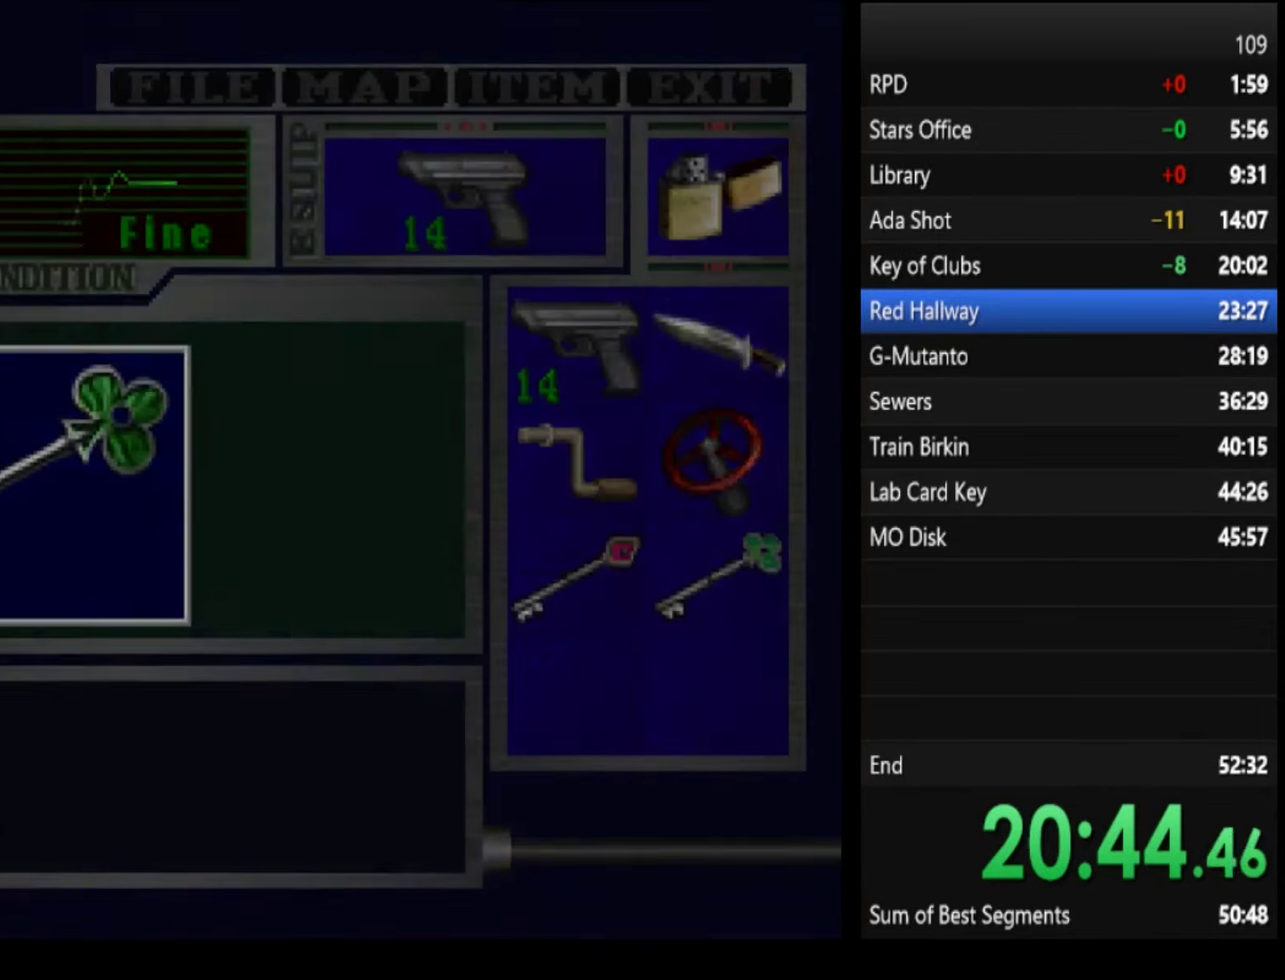
{"buttons": ["SQUARE"], "left_stick": "up-left", "right_stick": "center", "events": []}
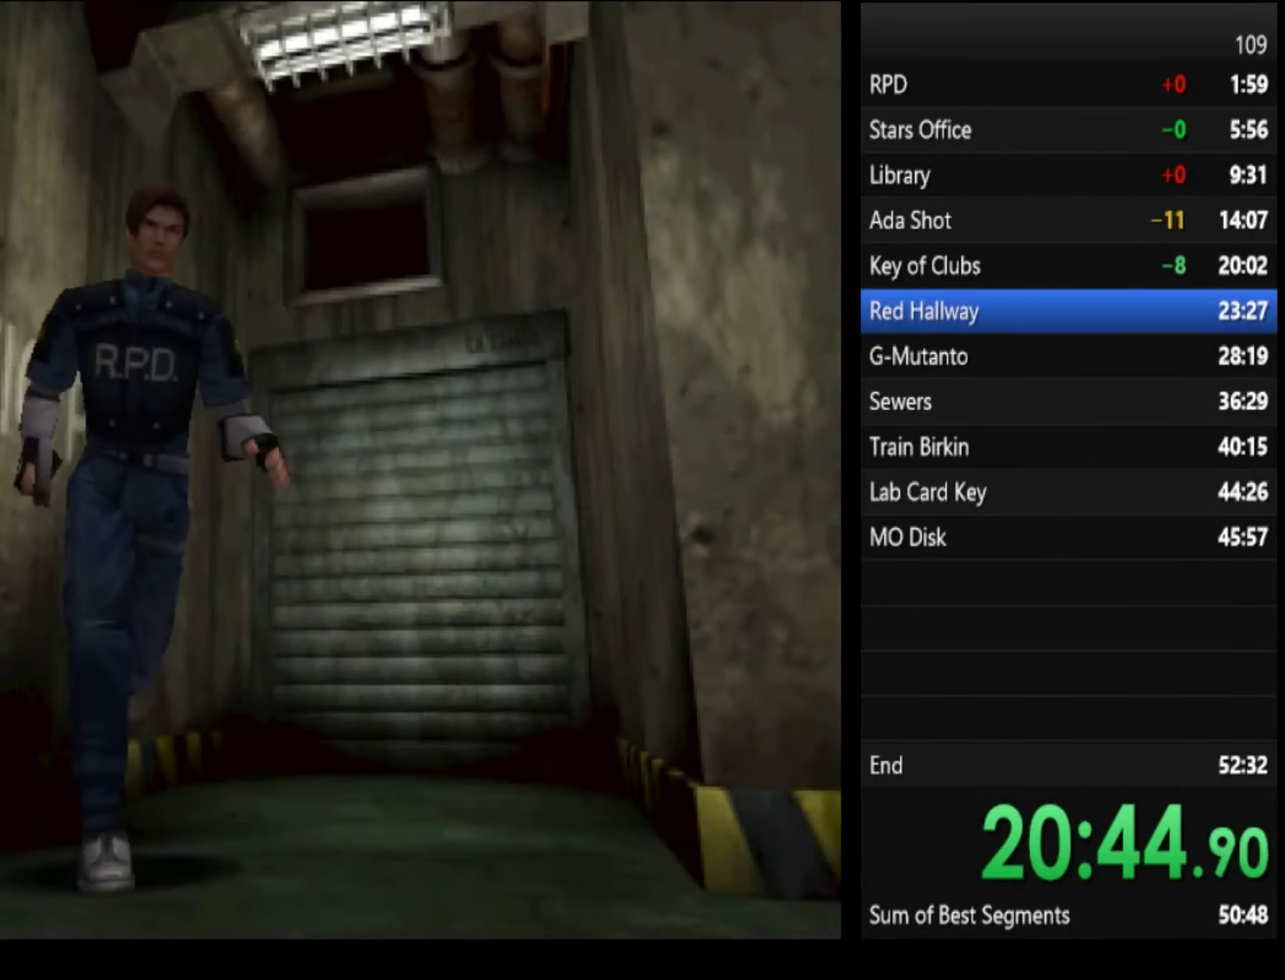
{"buttons": ["SQUARE"], "left_stick": "up", "right_stick": "center", "events": [[100, "left_stick", "up"], [267, "left_stick", "up-left"], [434, "left_stick", "up"]]}
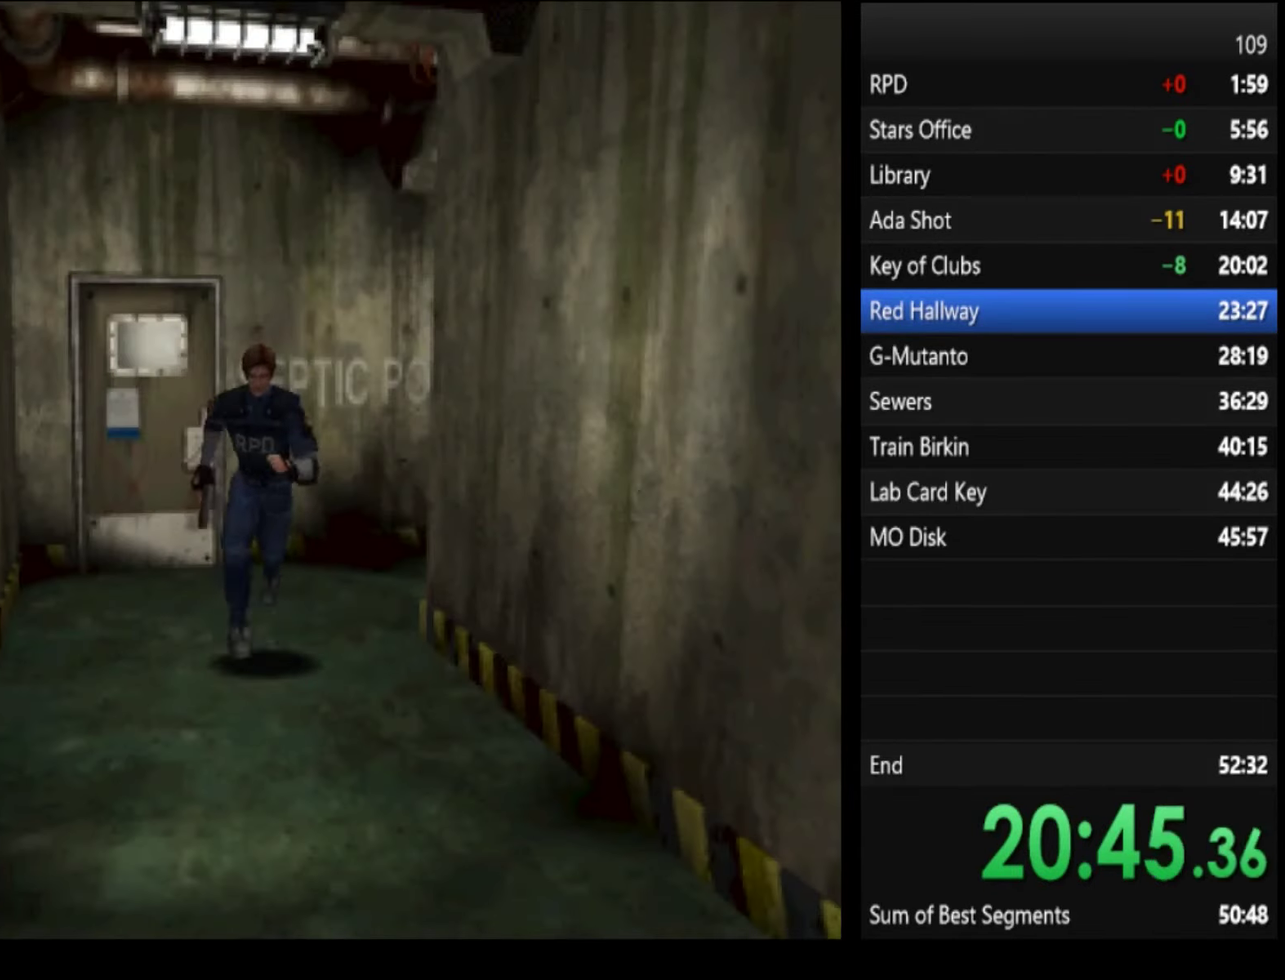
{"buttons": ["SQUARE"], "left_stick": "up", "right_stick": "center", "events": [[234, "left_stick", "up-left"], [367, "left_stick", "up"]]}
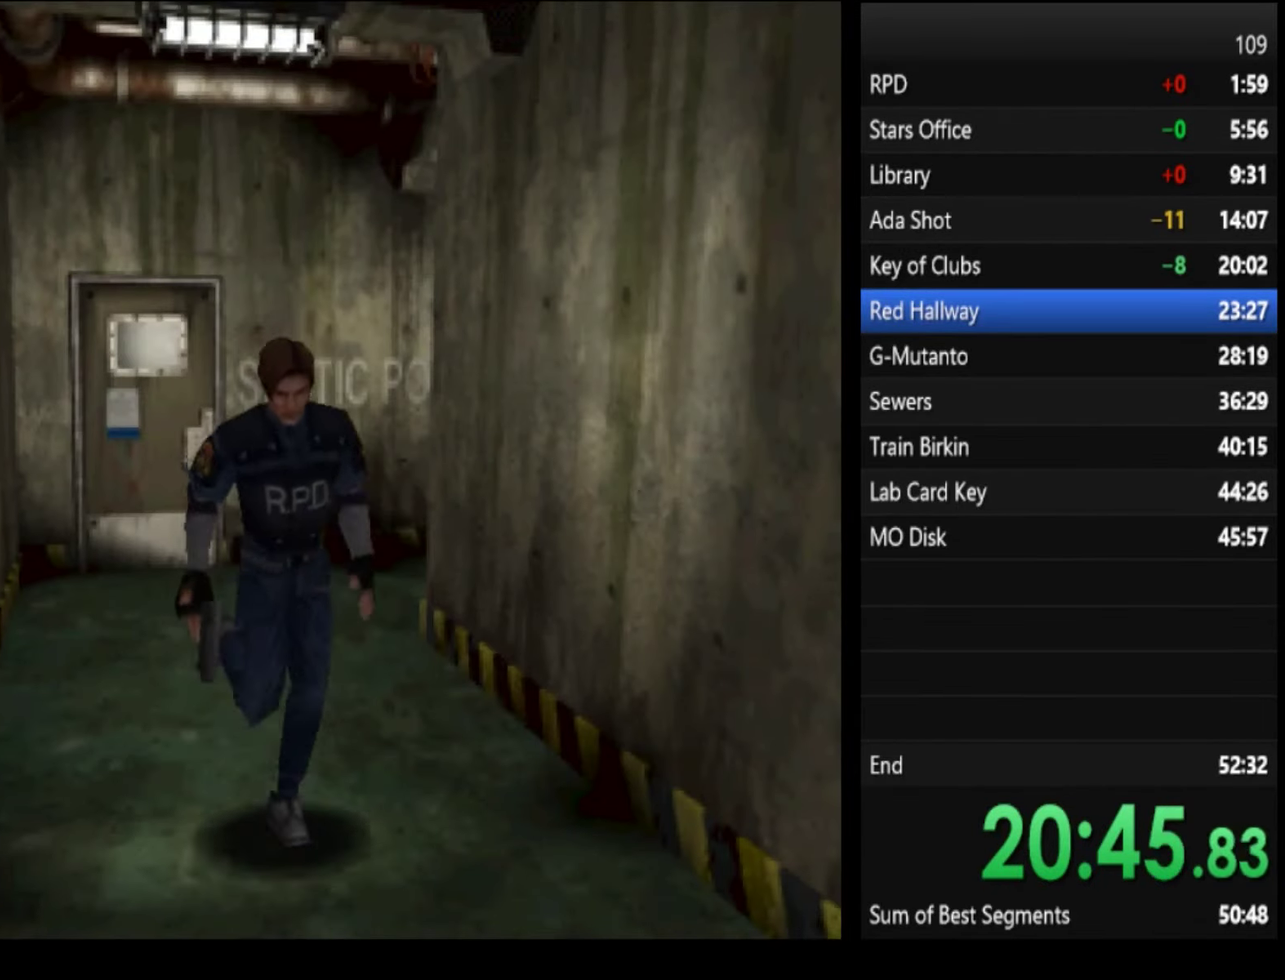
{"buttons": ["SQUARE"], "left_stick": "up", "right_stick": "center", "events": []}
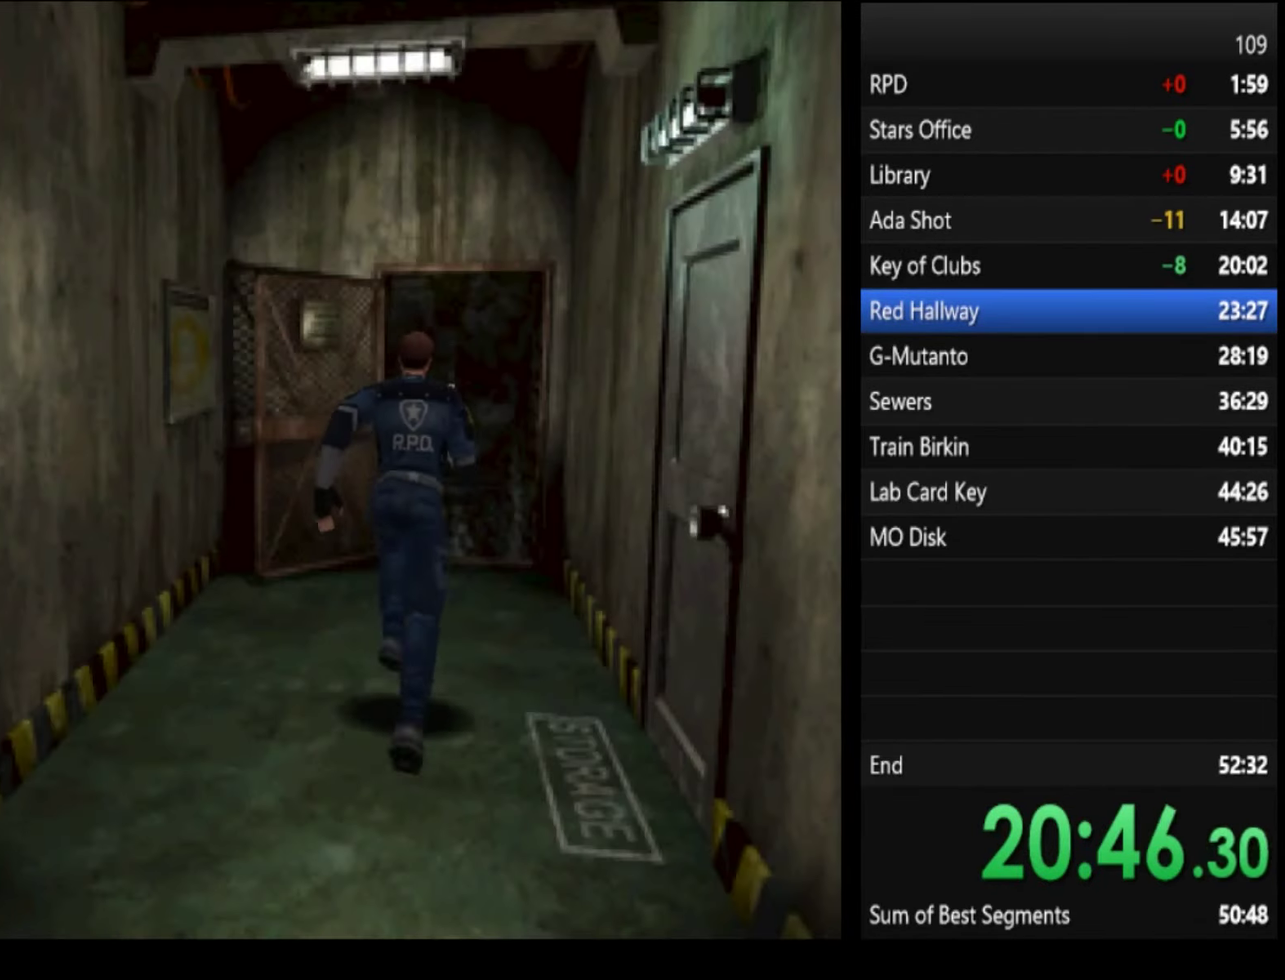
{"buttons": ["SQUARE"], "left_stick": "up", "right_stick": "center", "events": []}